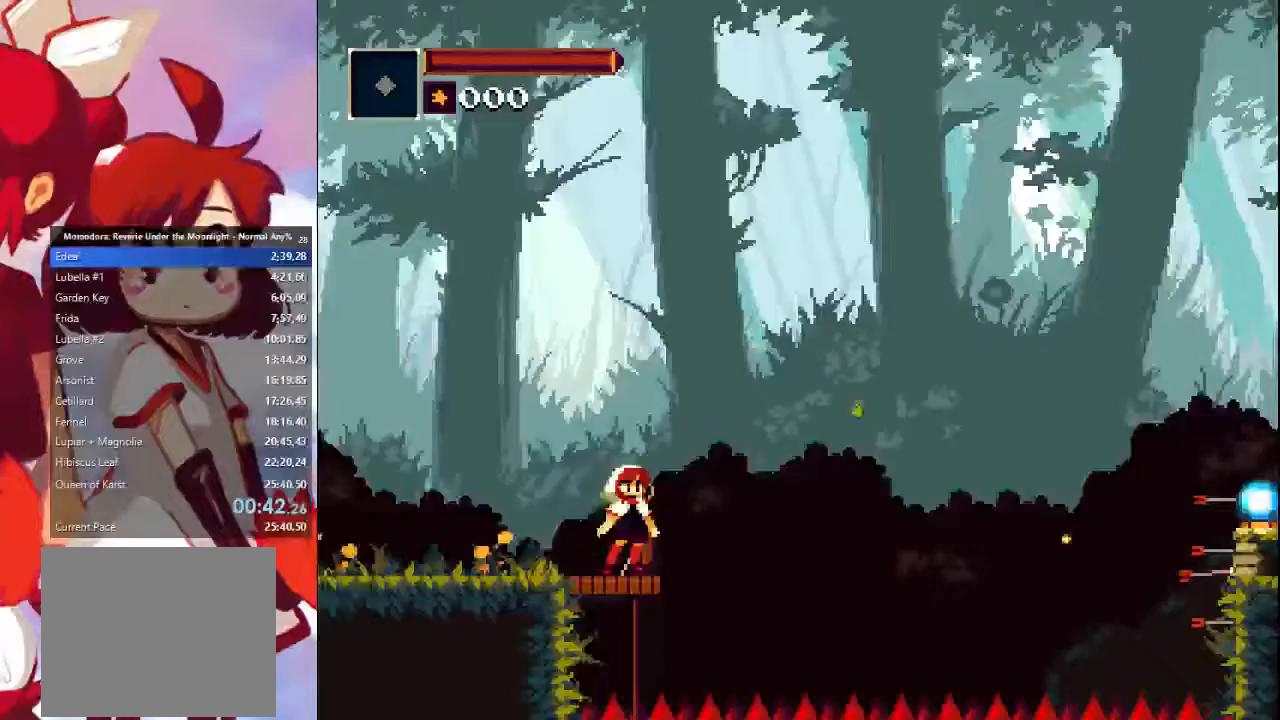
Gameplay with a controller (PlayStation layout); each line is a JSON object with the inputs held at the frame after it. "events" lists button and stick changes between this image and that frame as [ms after this image, input, new state], when the widget could be followed in between. Not read: L3 R3.
{"buttons": [], "left_stick": "right", "right_stick": "center", "events": [[167, "CROSS", "down"], [333, "CROSS", "up"], [400, "left_stick", "right"]]}
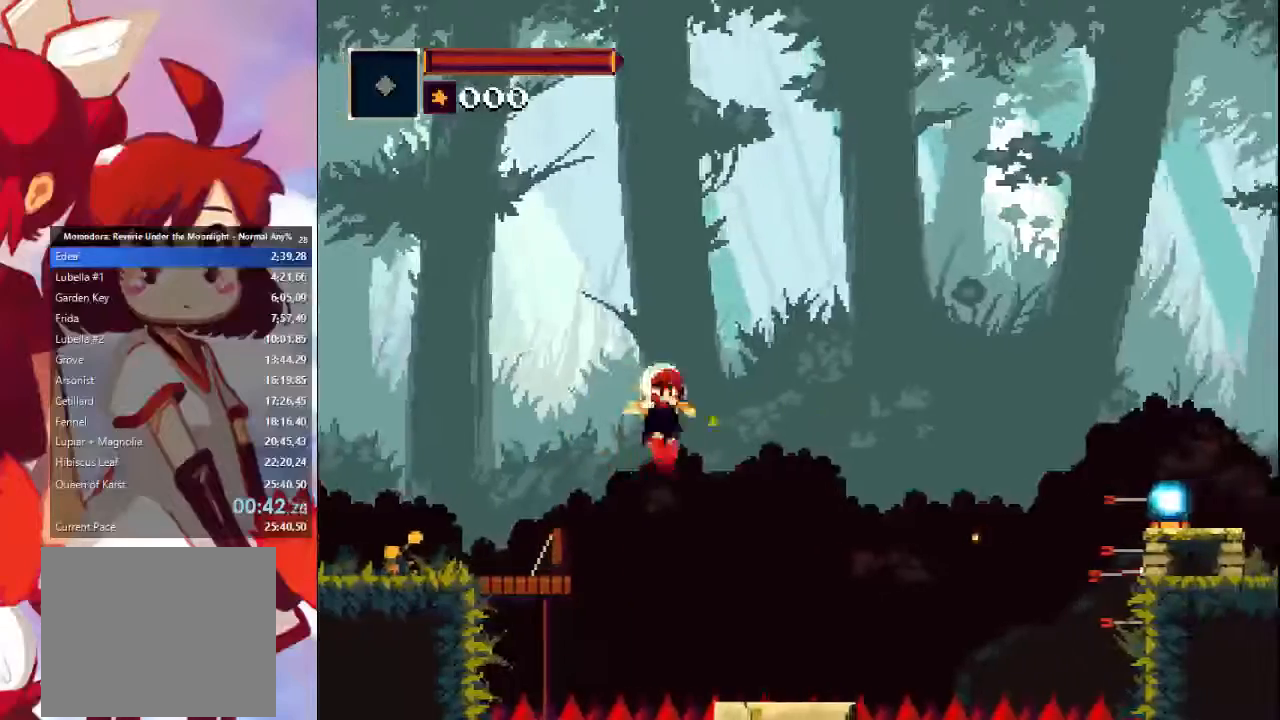
{"buttons": [], "left_stick": "center", "right_stick": "center", "events": [[100, "left_stick", "center"]]}
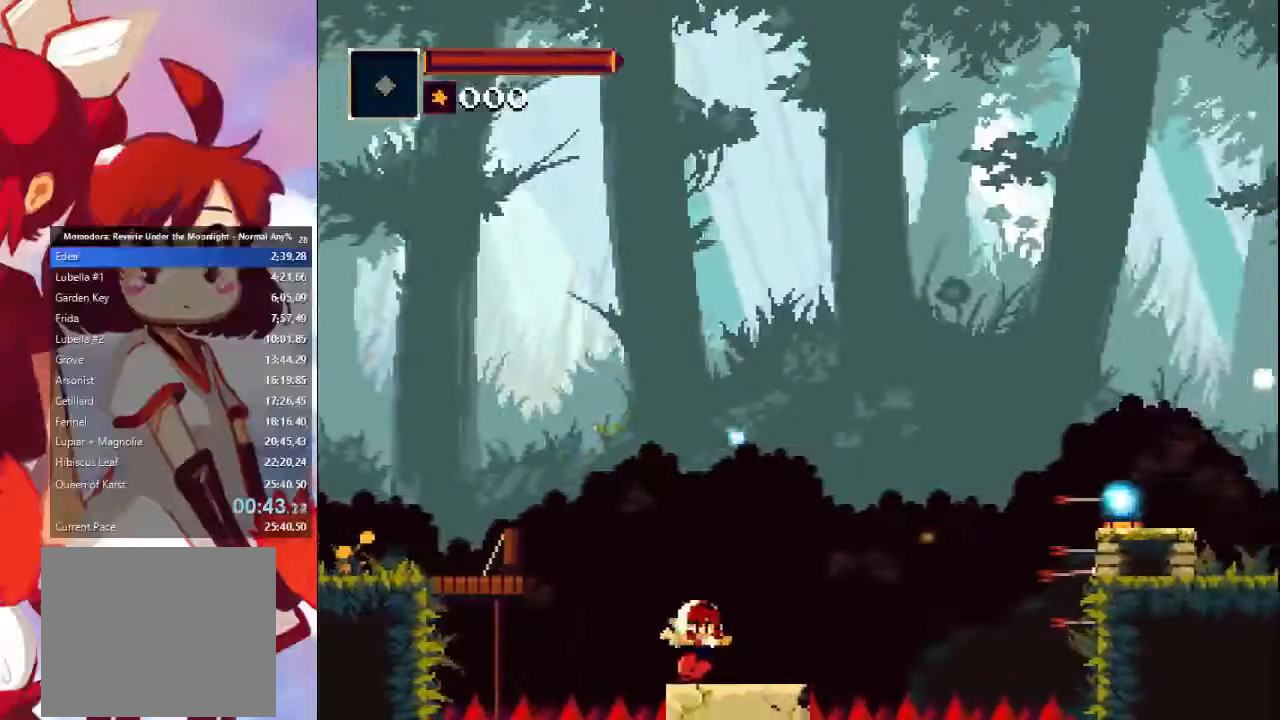
{"buttons": [], "left_stick": "right", "right_stick": "center", "events": [[467, "left_stick", "right"]]}
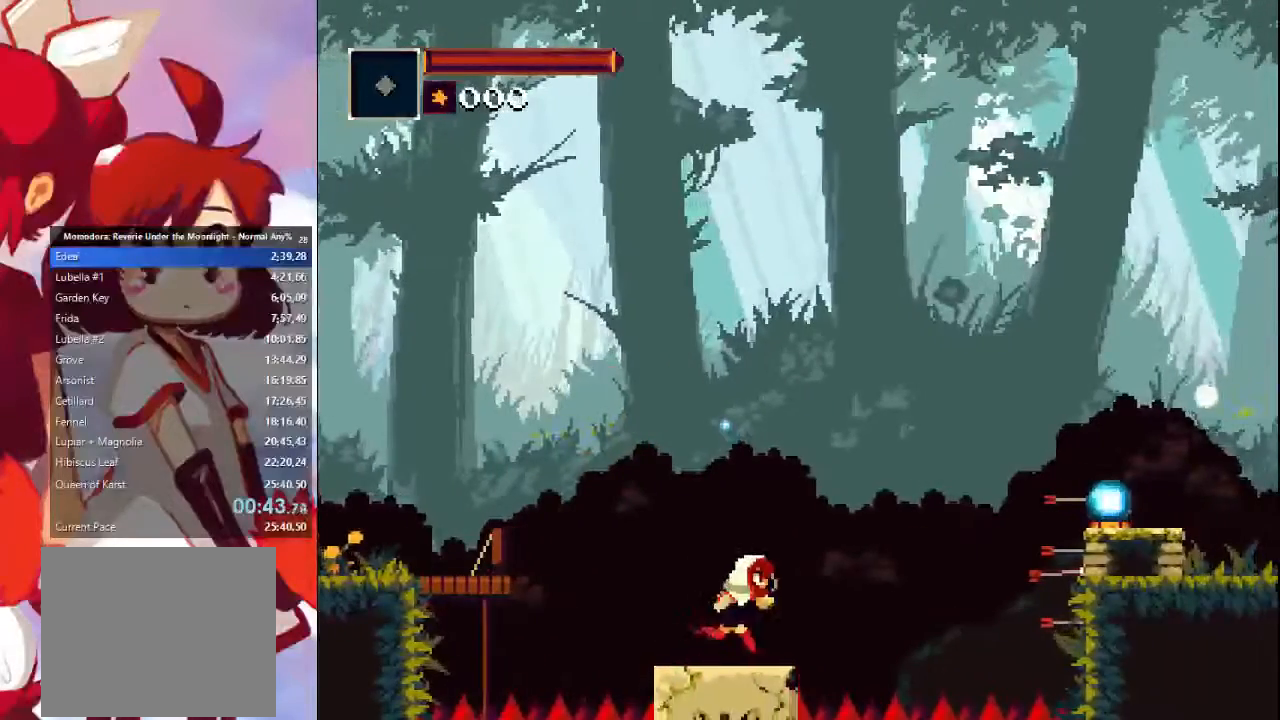
{"buttons": ["CROSS"], "left_stick": "right", "right_stick": "center", "events": [[267, "CROSS", "down"]]}
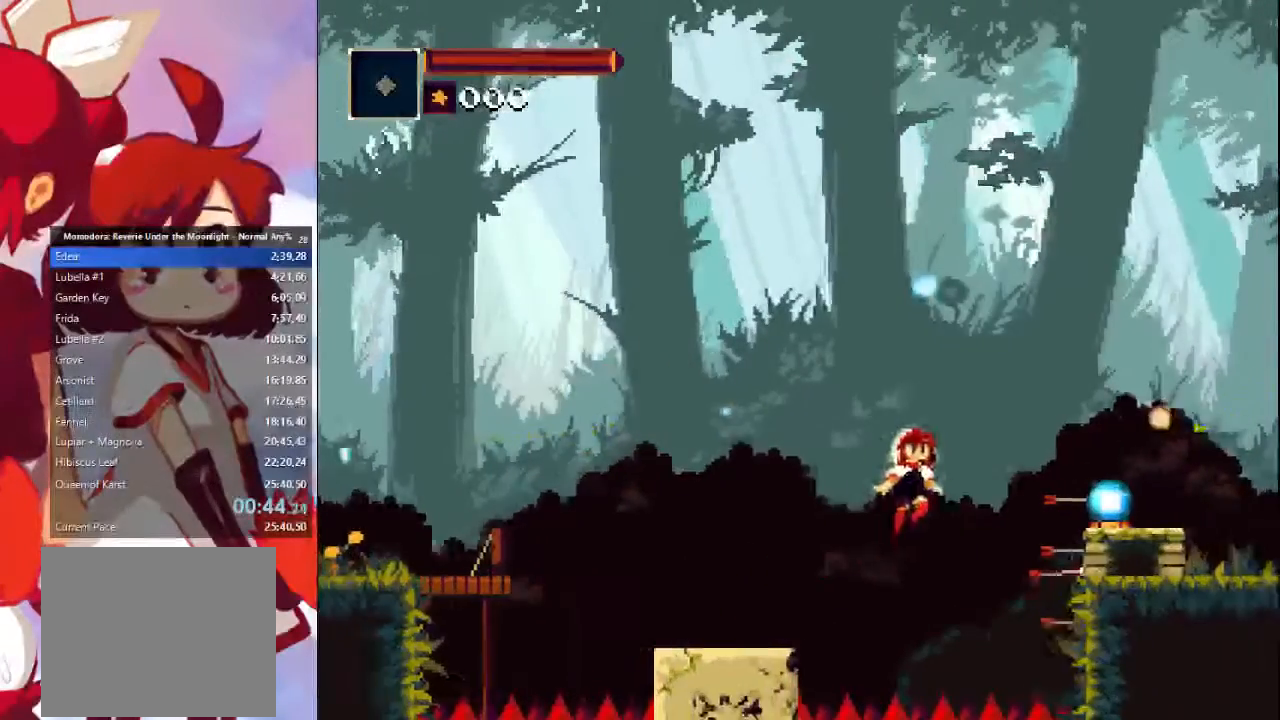
{"buttons": [], "left_stick": "right", "right_stick": "down-right", "events": [[133, "CROSS", "up"], [233, "CROSS", "down"], [233, "right_stick", "down-right"], [500, "CROSS", "up"]]}
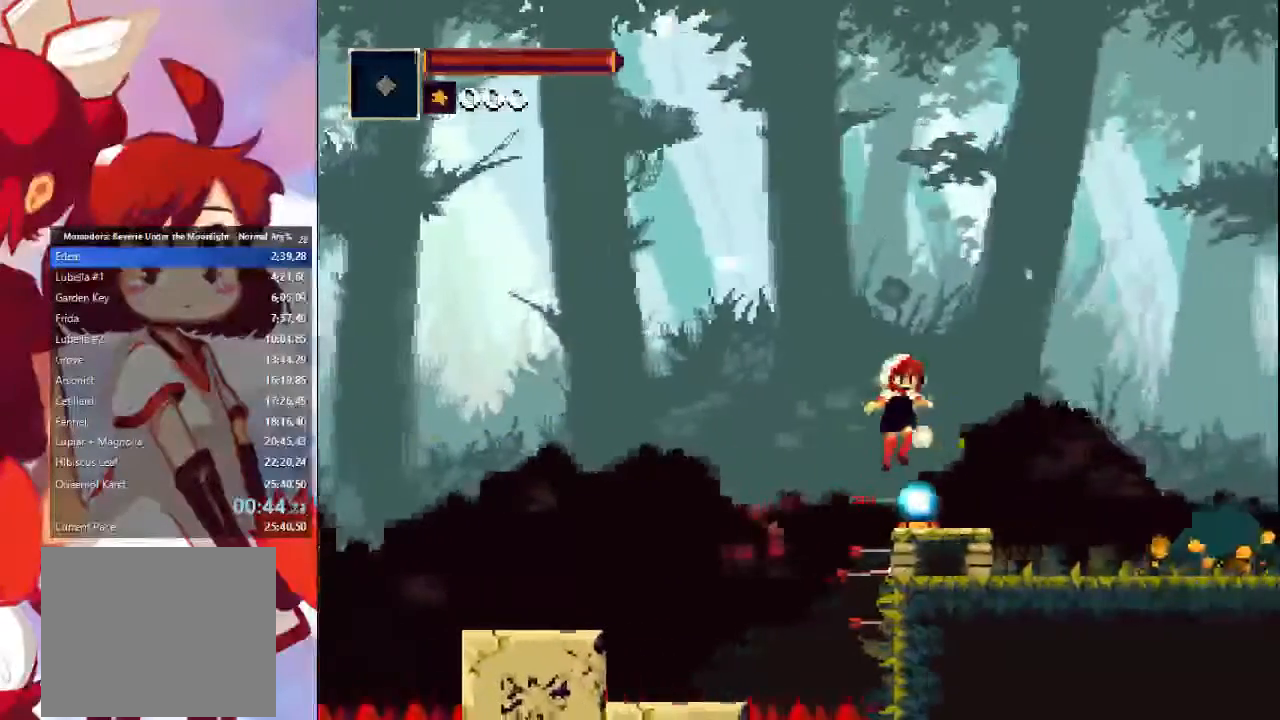
{"buttons": [], "left_stick": "right", "right_stick": "down-right", "events": [[133, "CIRCLE", "down"], [267, "CIRCLE", "up"]]}